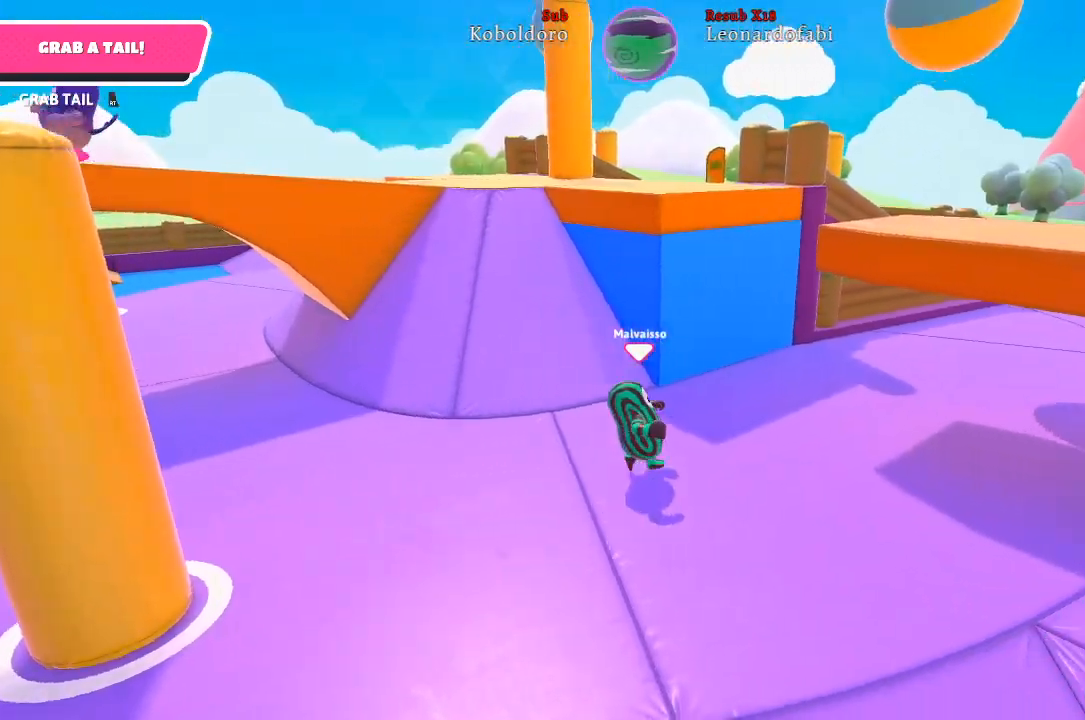
Gameplay with a controller (Xbox layout); each line is a JSON object with the inputs held at the frame after it. "events" lists button and stick changes between this image and that frame as [ms after this image, input, new state], when the widget could be followed in between. Not read: L3 R3.
{"buttons": [], "left_stick": "up-right", "right_stick": "right", "events": [[100, "left_stick", "up-right"], [250, "right_stick", "right"]]}
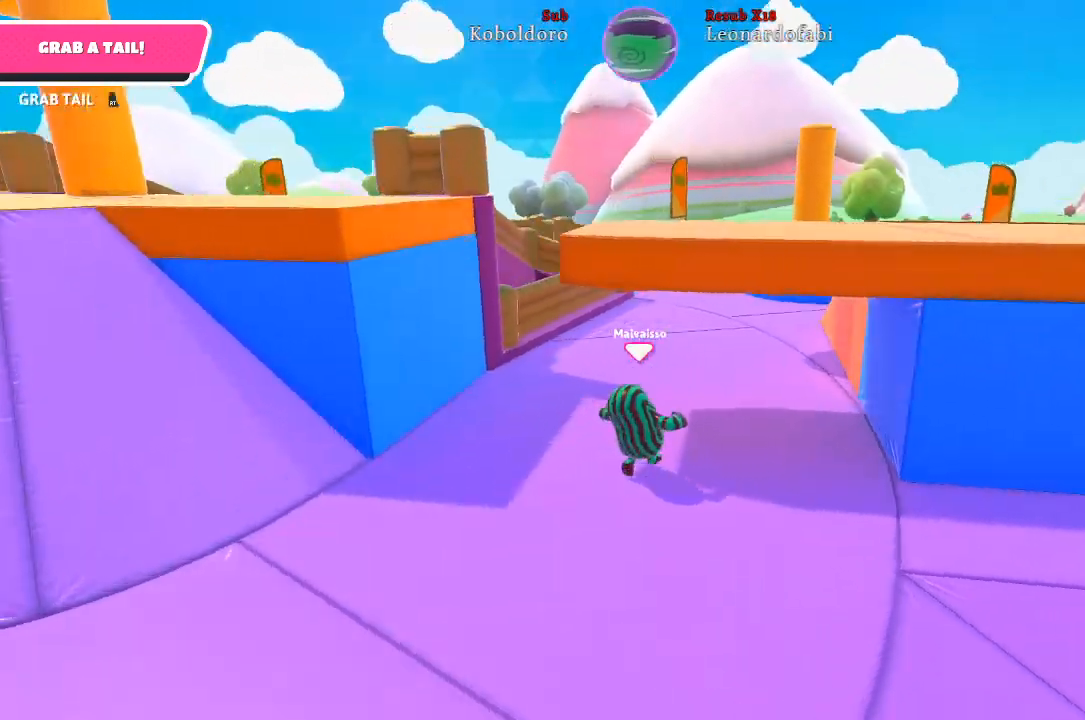
{"buttons": [], "left_stick": "up-left", "right_stick": "center", "events": [[100, "left_stick", "up"], [233, "left_stick", "up-left"], [283, "right_stick", "center"]]}
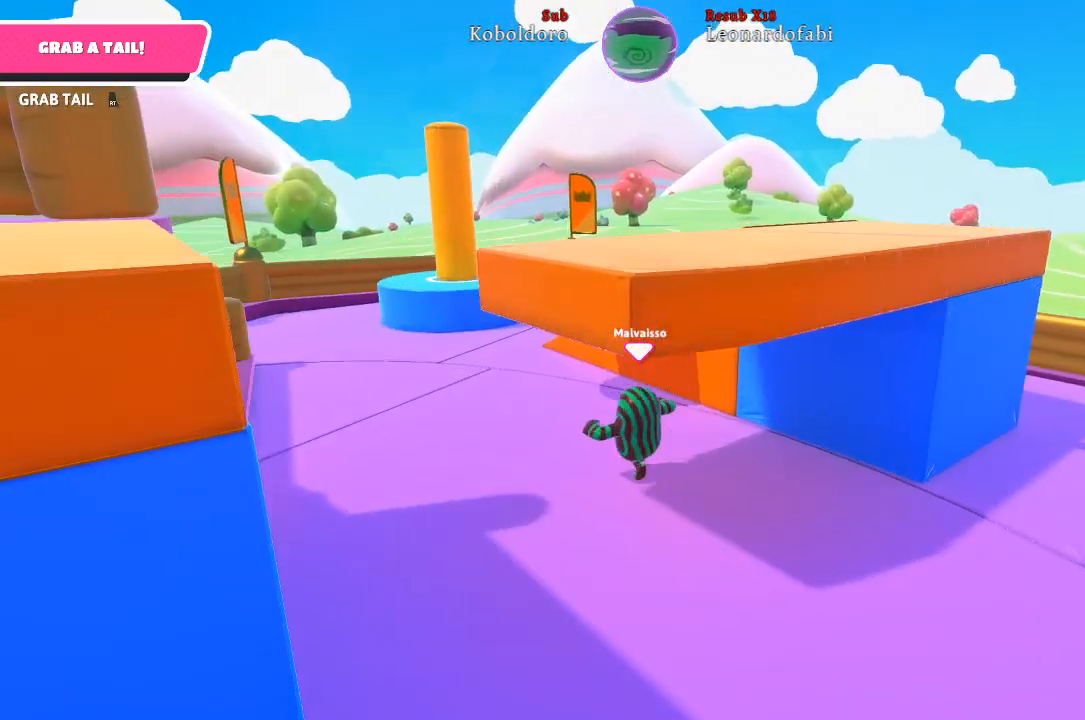
{"buttons": [], "left_stick": "up-left", "right_stick": "center", "events": [[117, "right_stick", "left"], [433, "right_stick", "center"]]}
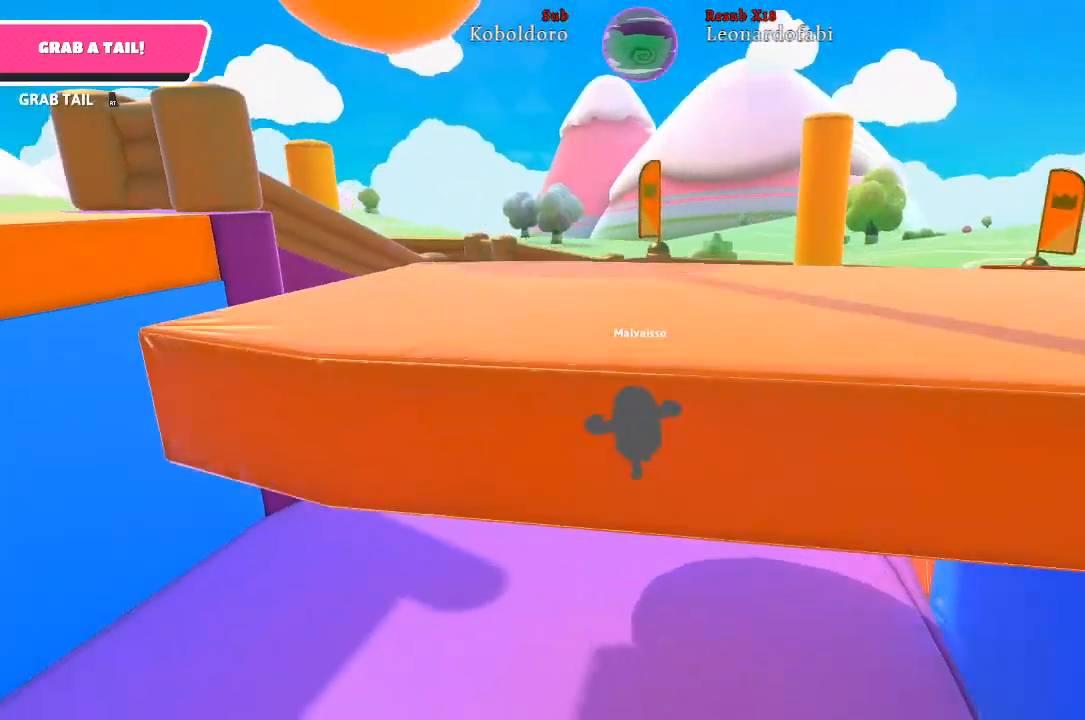
{"buttons": [], "left_stick": "up", "right_stick": "left", "events": [[117, "left_stick", "up"], [233, "right_stick", "left"]]}
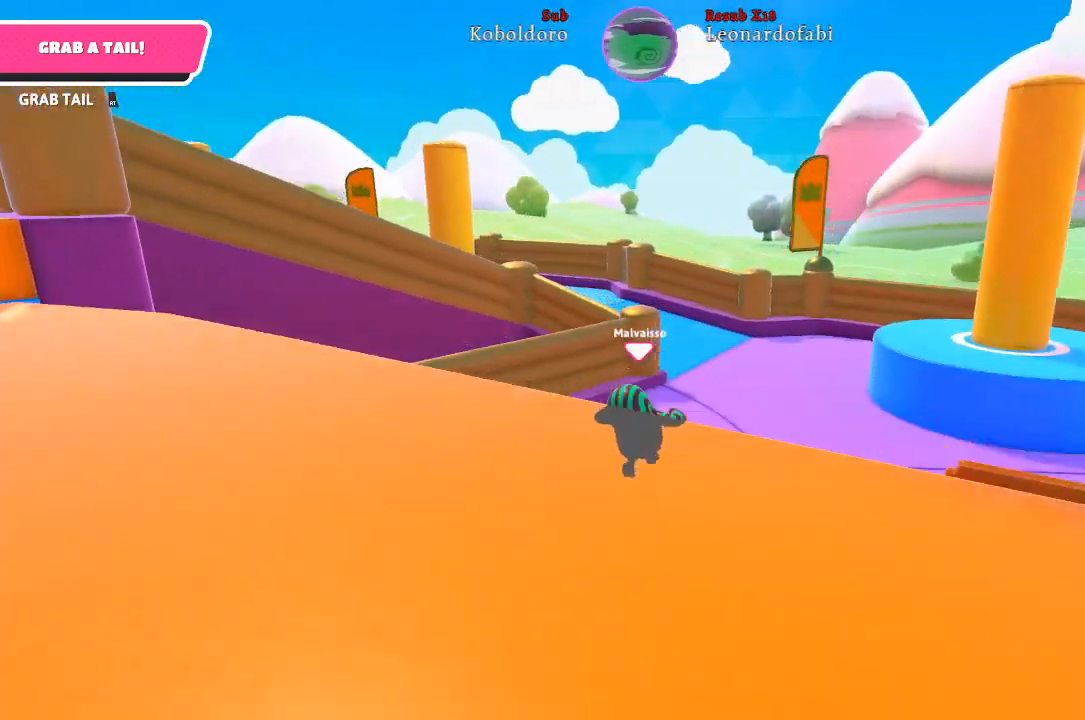
{"buttons": [], "left_stick": "up-right", "right_stick": "left", "events": [[17, "left_stick", "up-right"]]}
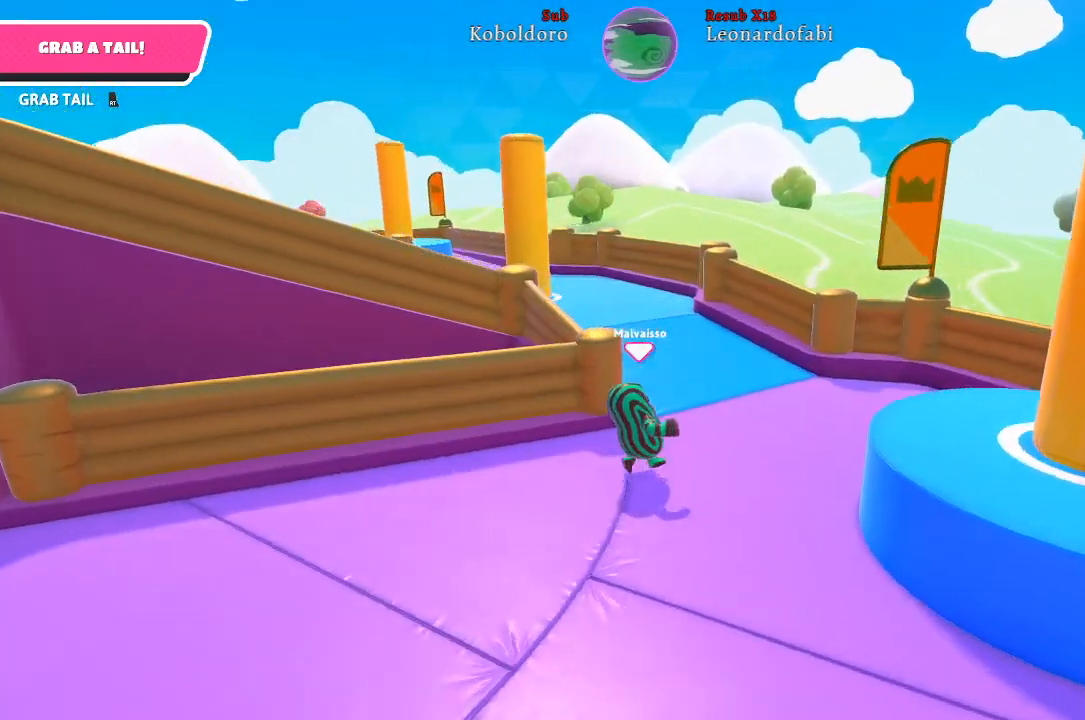
{"buttons": [], "left_stick": "up-right", "right_stick": "left", "events": []}
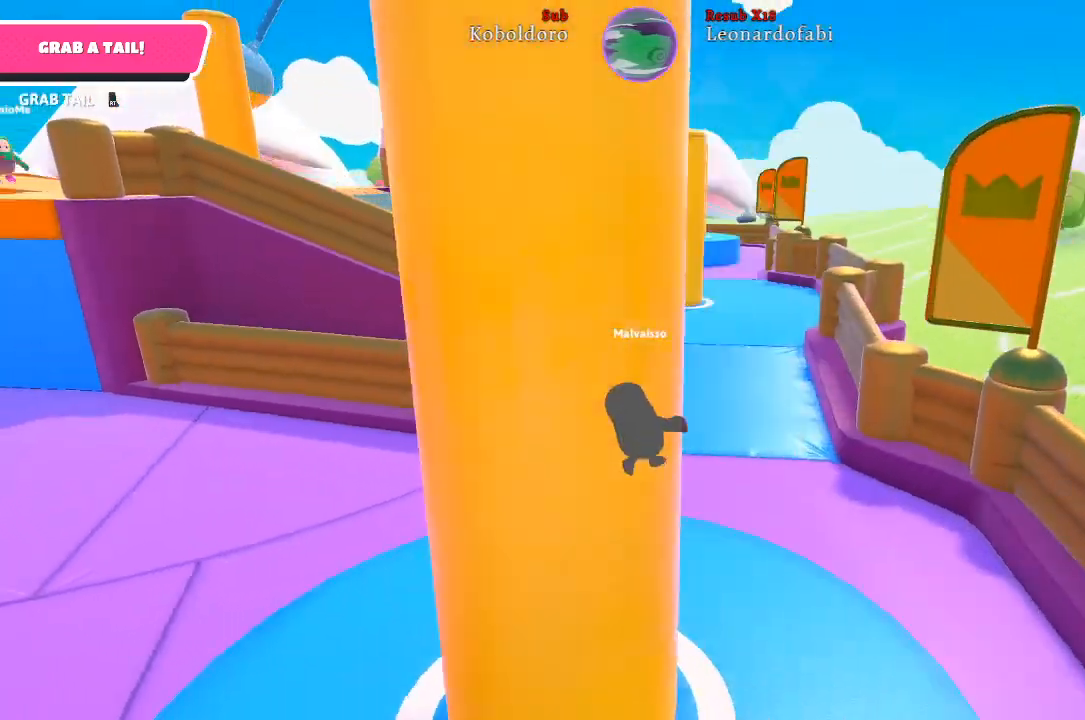
{"buttons": [], "left_stick": "up-right", "right_stick": "left", "events": []}
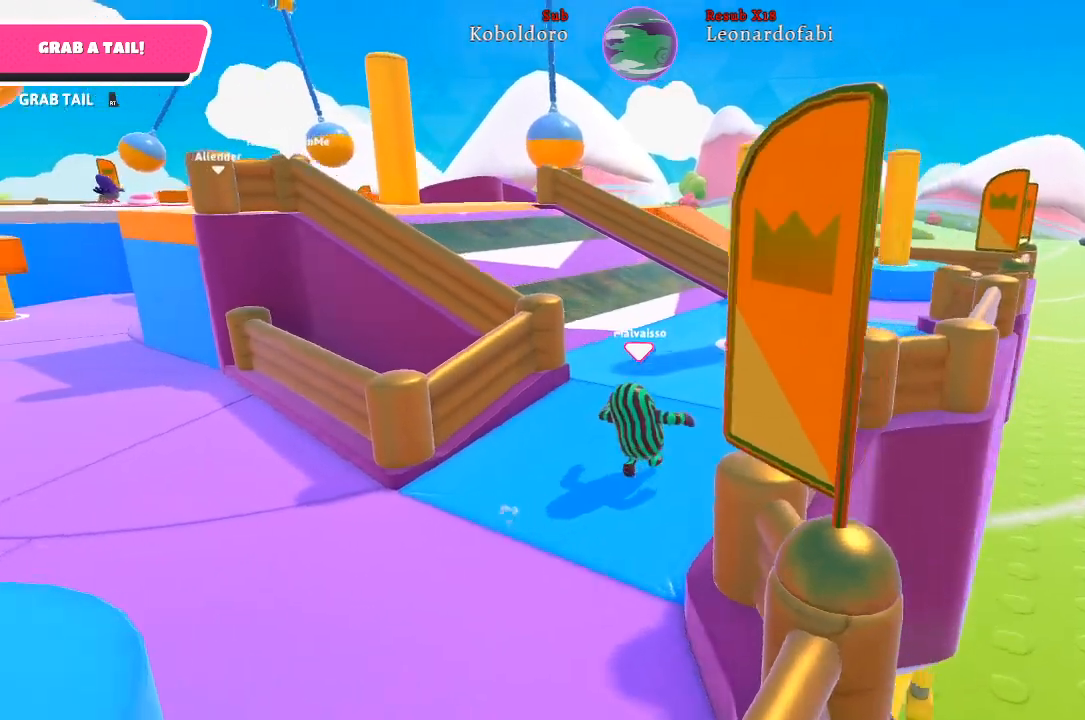
{"buttons": [], "left_stick": "up-right", "right_stick": "center", "events": [[417, "right_stick", "center"]]}
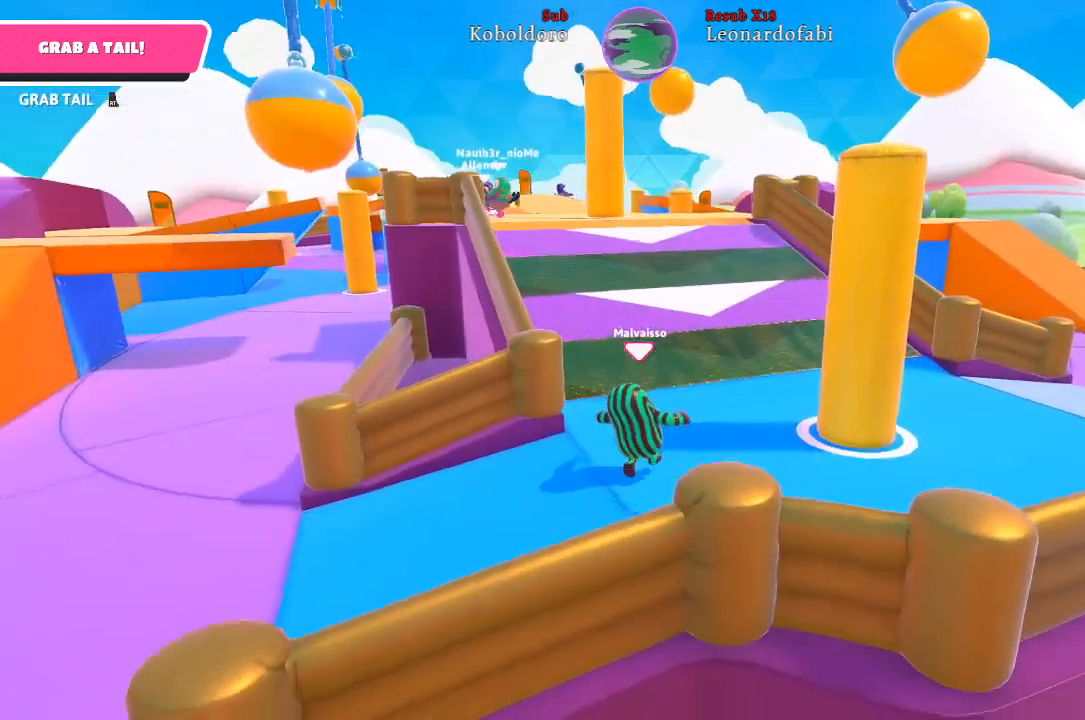
{"buttons": [], "left_stick": "up", "right_stick": "left", "events": [[117, "left_stick", "up"], [217, "right_stick", "left"]]}
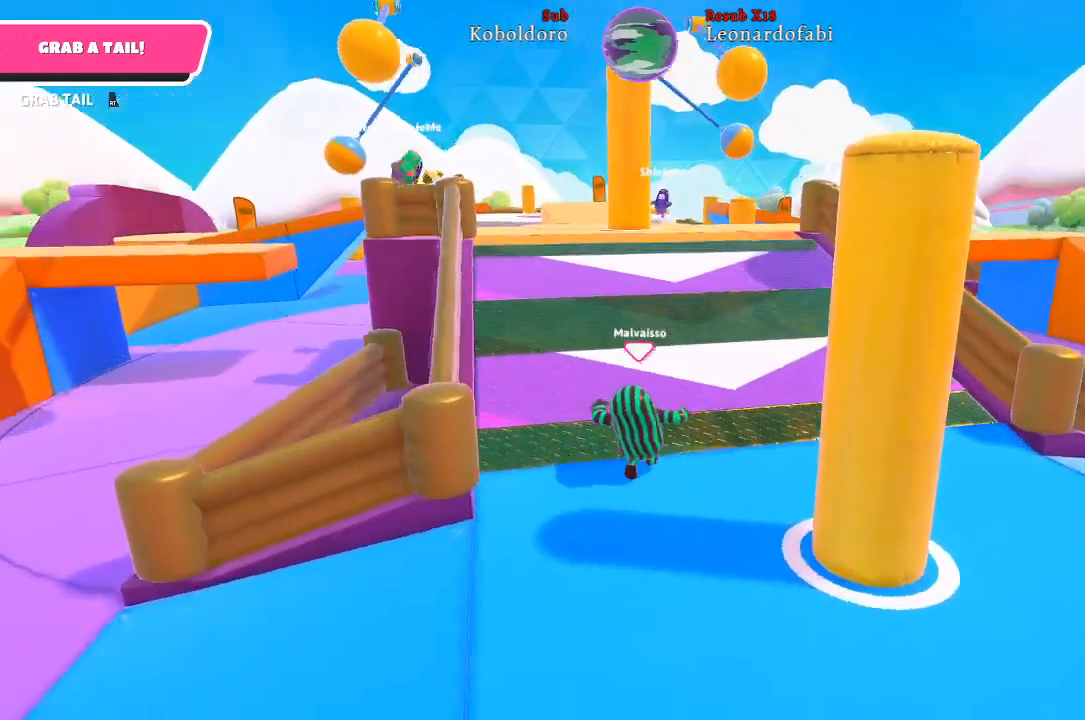
{"buttons": [], "left_stick": "up", "right_stick": "left", "events": []}
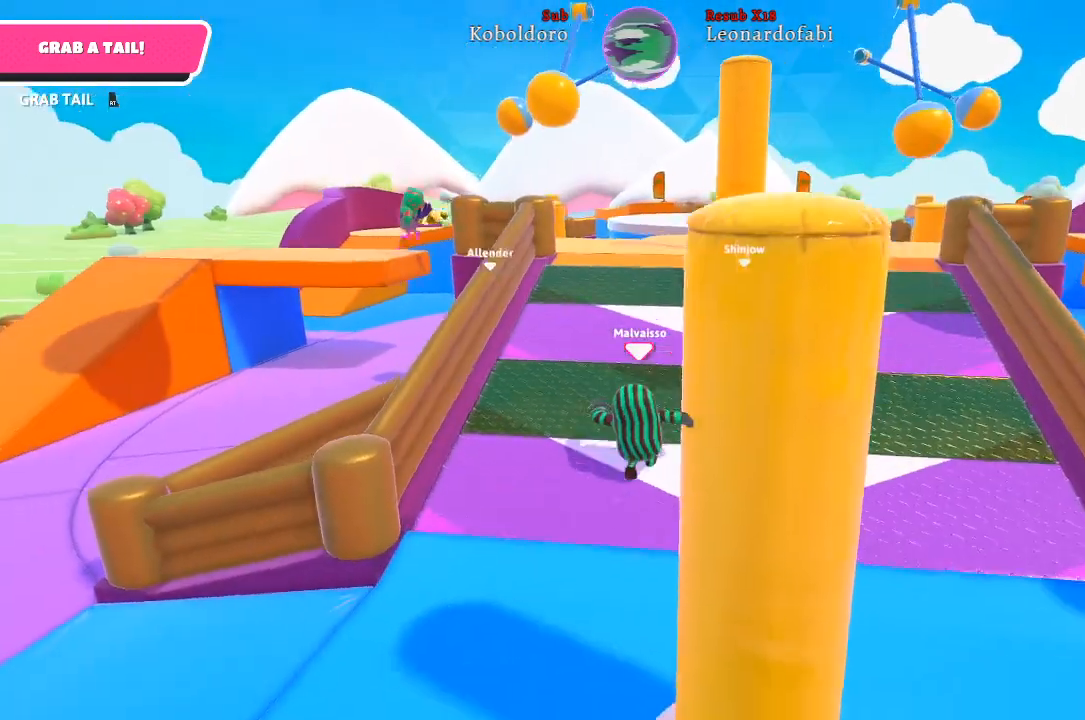
{"buttons": [], "left_stick": "up-right", "right_stick": "left", "events": [[233, "left_stick", "up-right"]]}
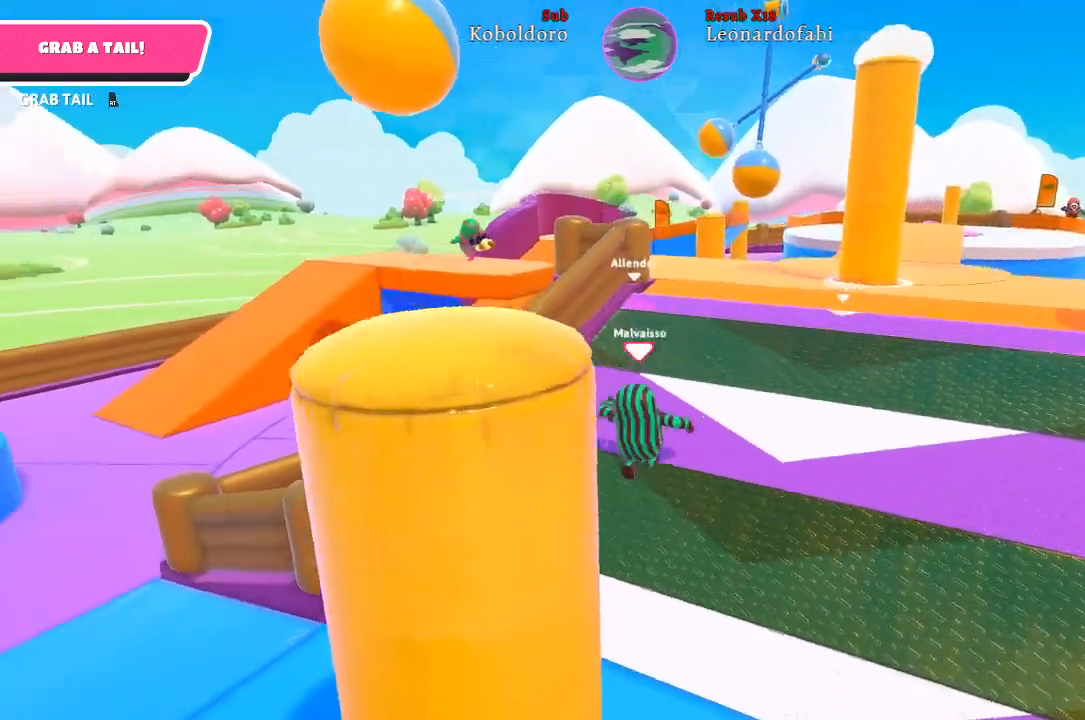
{"buttons": [], "left_stick": "up-right", "right_stick": "left", "events": [[333, "right_stick", "center"], [467, "right_stick", "left"]]}
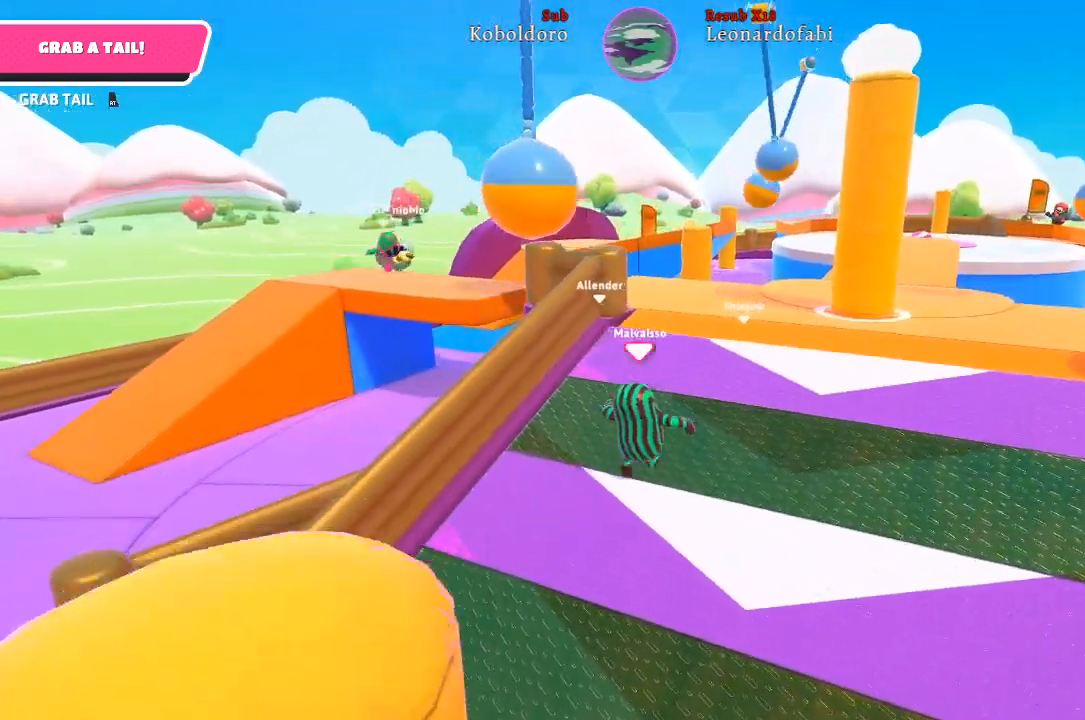
{"buttons": [], "left_stick": "up-right", "right_stick": "left", "events": [[217, "right_stick", "center"], [450, "right_stick", "left"]]}
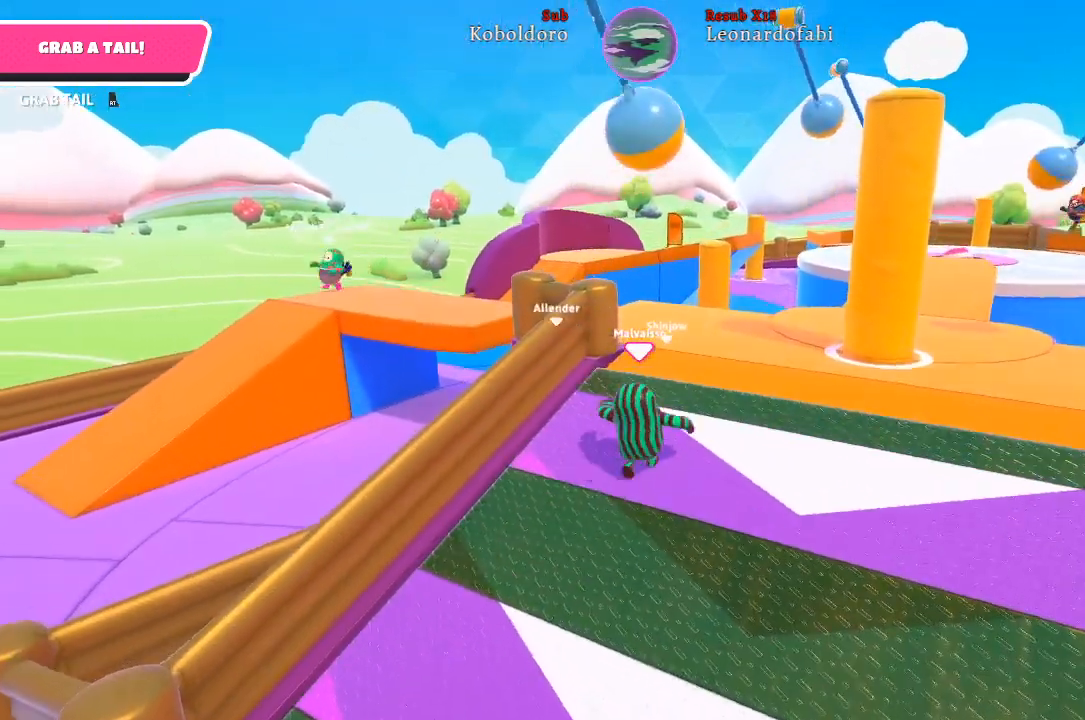
{"buttons": [], "left_stick": "up-right", "right_stick": "center", "events": [[233, "right_stick", "center"]]}
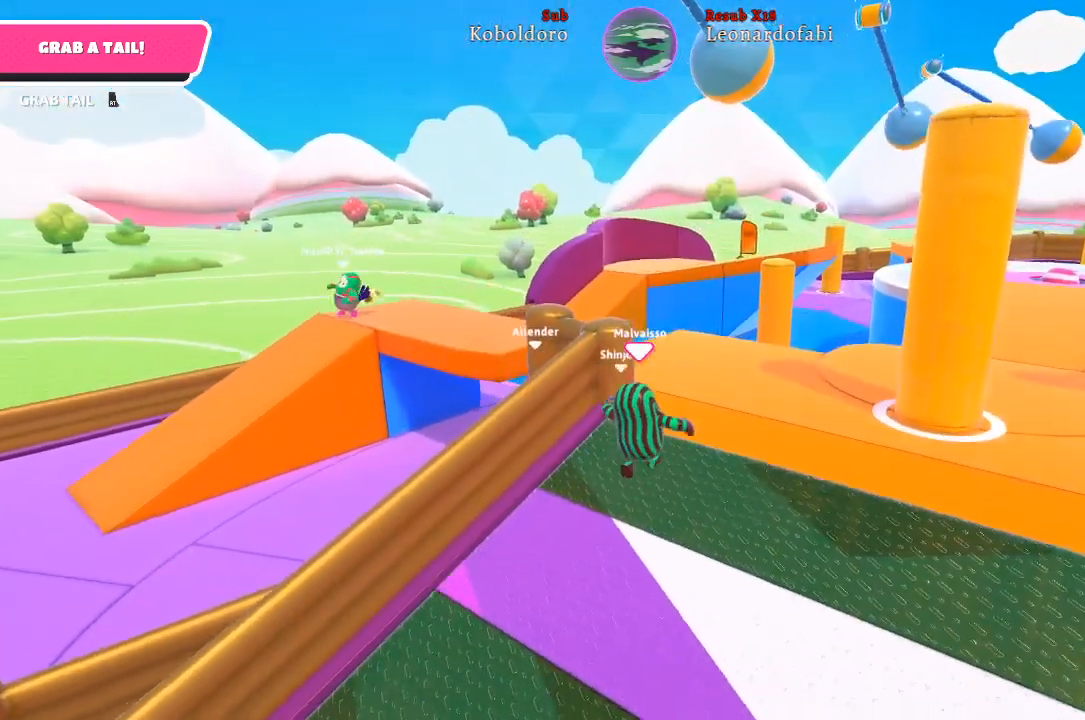
{"buttons": [], "left_stick": "up-right", "right_stick": "left", "events": [[83, "right_stick", "left"]]}
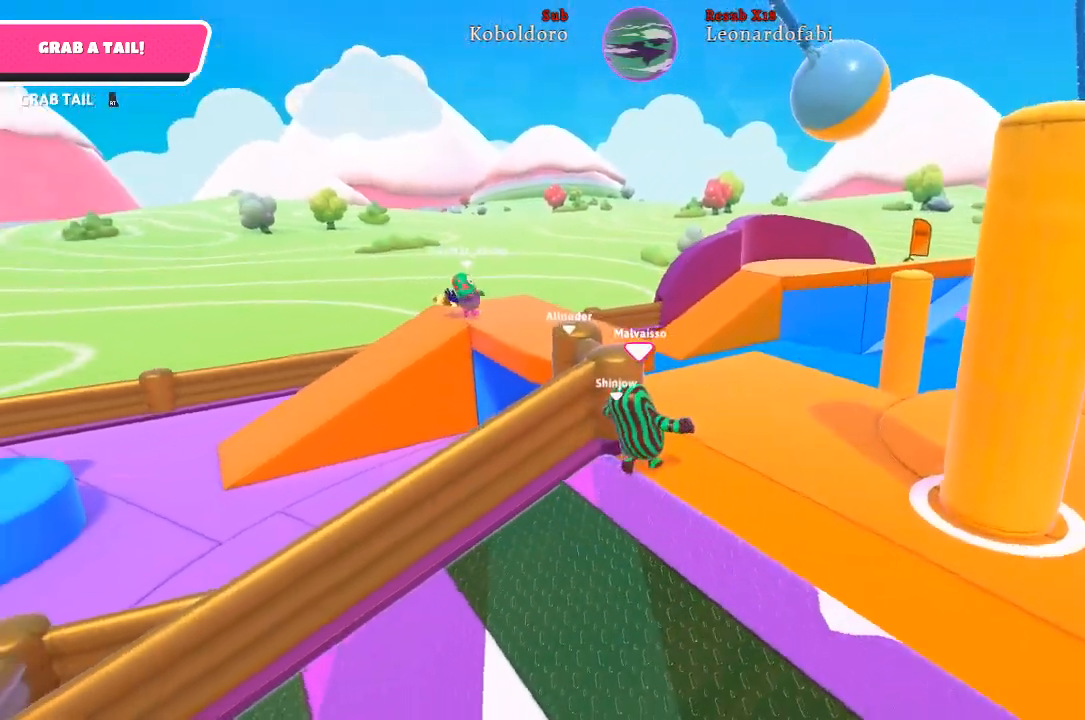
{"buttons": [], "left_stick": "up-right", "right_stick": "center", "events": [[117, "right_stick", "center"]]}
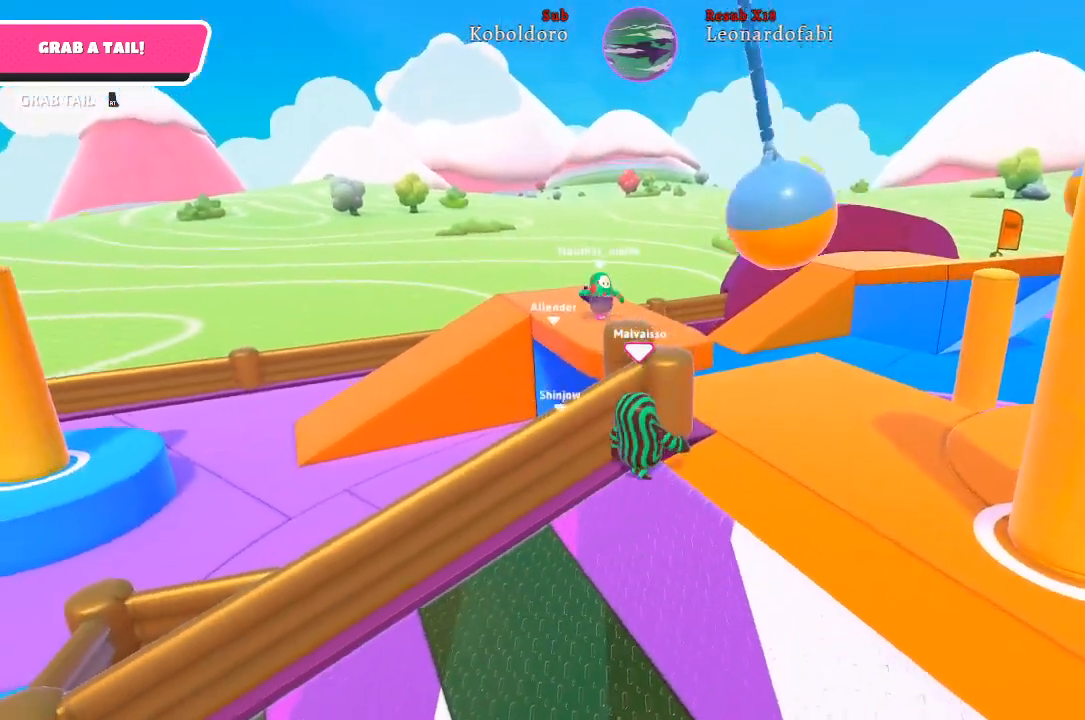
{"buttons": [], "left_stick": "up-right", "right_stick": "center", "events": [[100, "right_stick", "right"], [317, "right_stick", "center"]]}
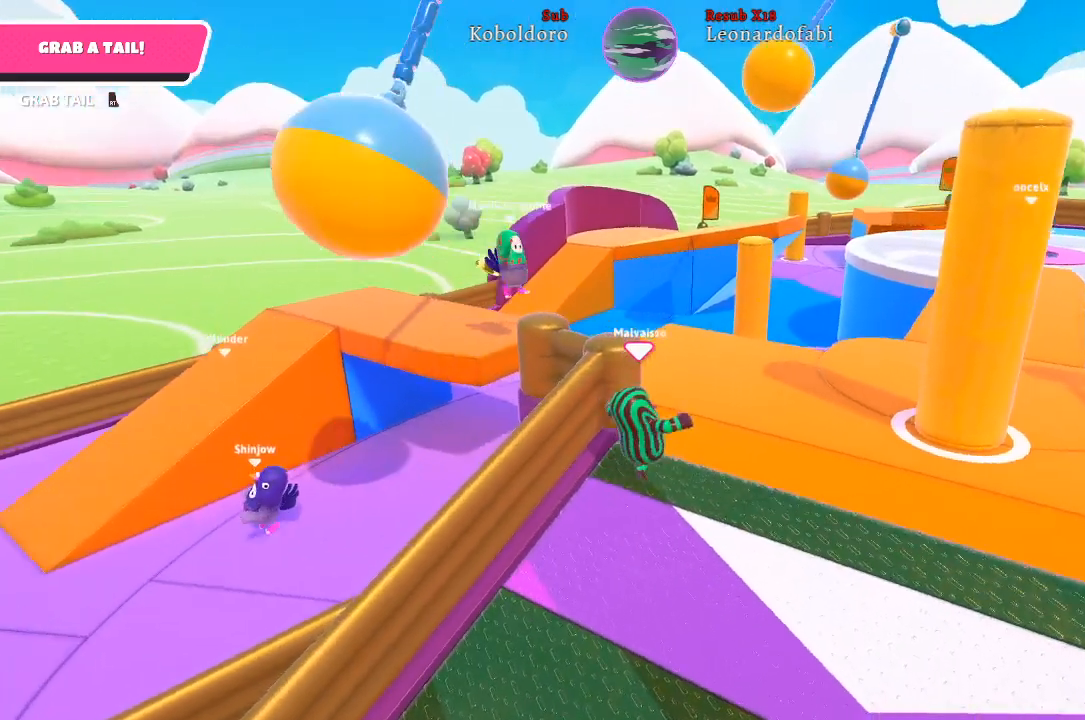
{"buttons": [], "left_stick": "up-right", "right_stick": "center", "events": [[33, "A", "down"], [167, "A", "up"]]}
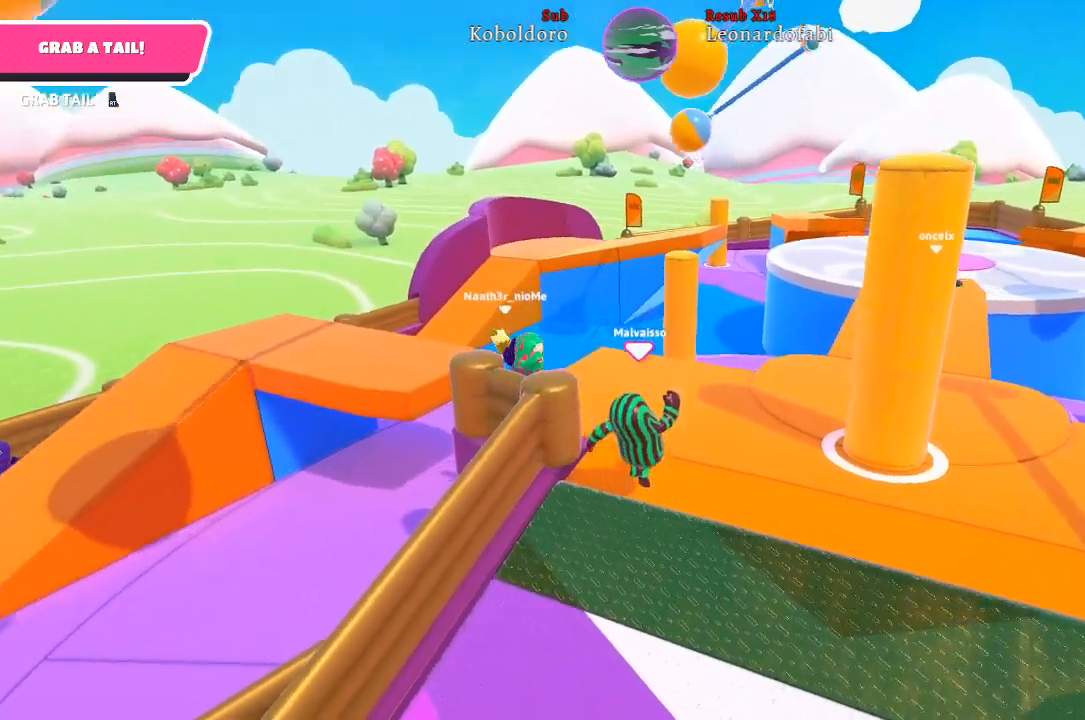
{"buttons": [], "left_stick": "up-right", "right_stick": "center", "events": []}
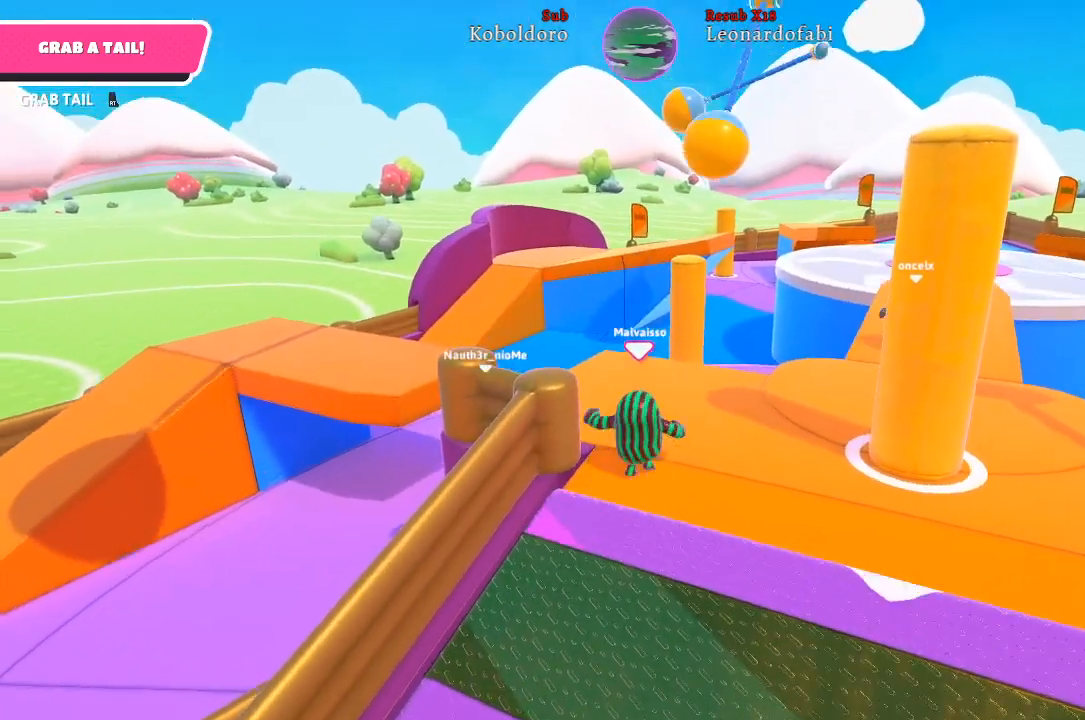
{"buttons": [], "left_stick": "up-left", "right_stick": "up", "events": [[283, "left_stick", "up-left"], [367, "right_stick", "up-left"], [500, "right_stick", "up"]]}
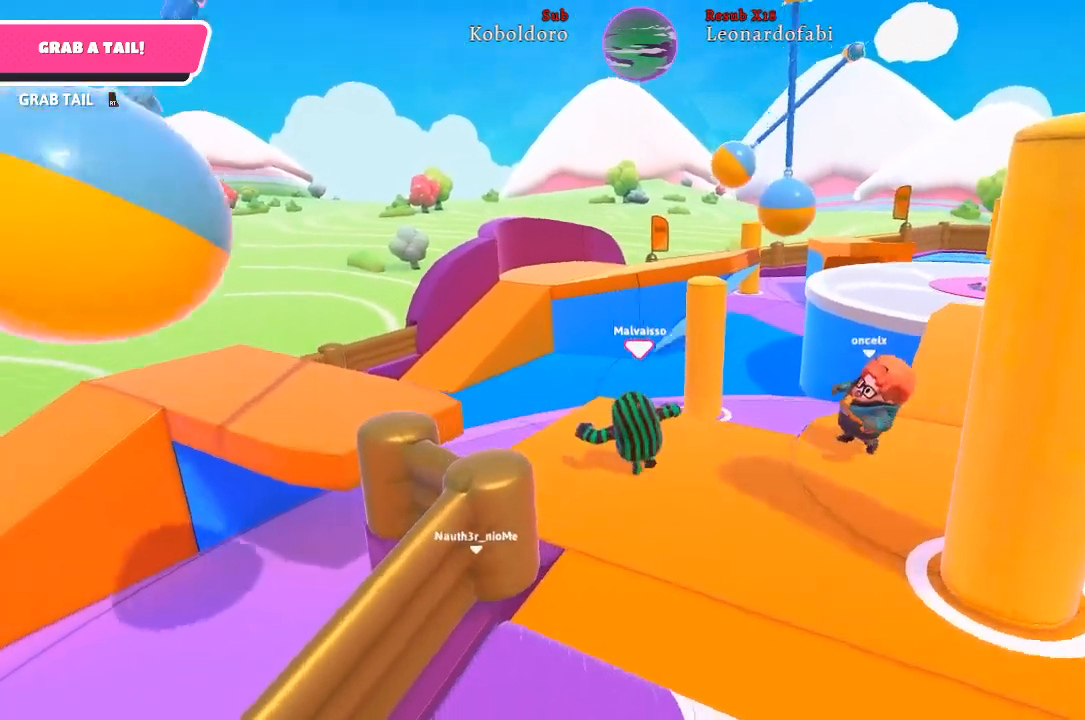
{"buttons": [], "left_stick": "up-left", "right_stick": "right", "events": [[417, "right_stick", "right"]]}
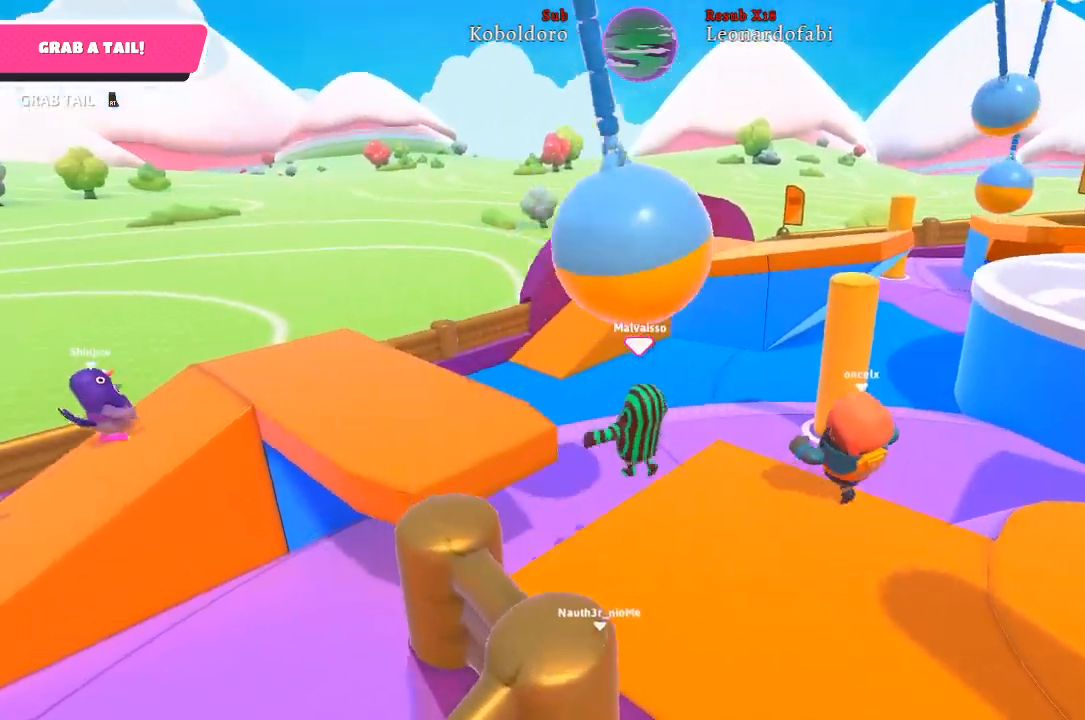
{"buttons": [], "left_stick": "up-right", "right_stick": "right", "events": [[33, "left_stick", "up-right"]]}
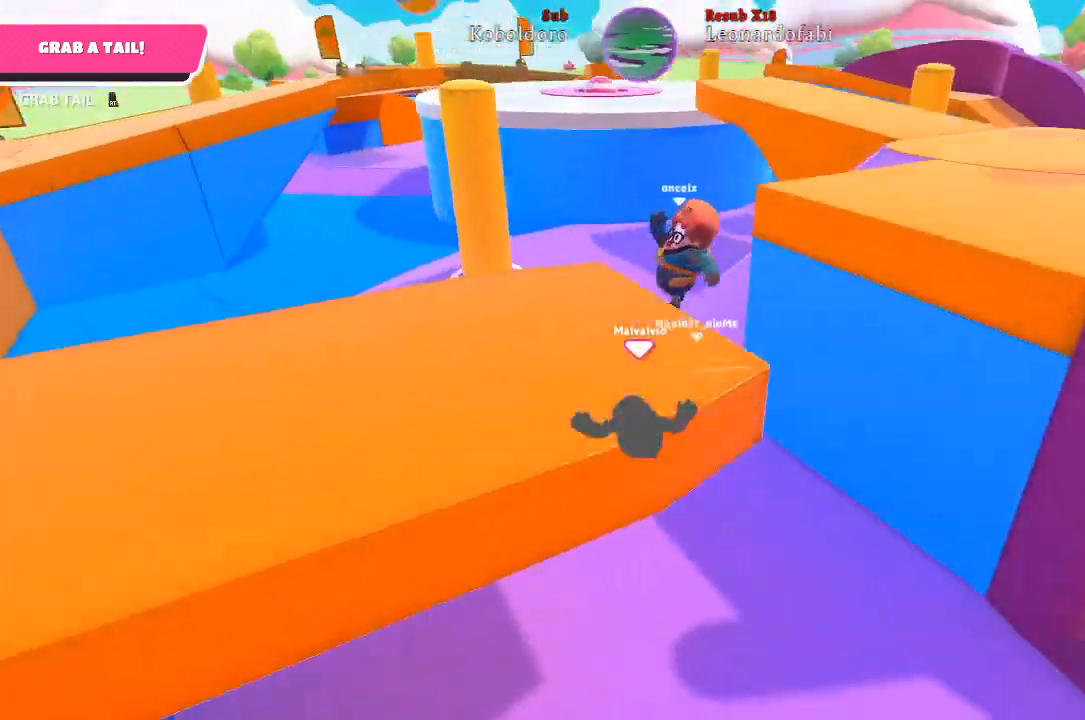
{"buttons": ["R2"], "left_stick": "up", "right_stick": "center", "events": [[83, "right_stick", "down-right"], [167, "R2", "down"], [300, "right_stick", "center"], [350, "left_stick", "up"]]}
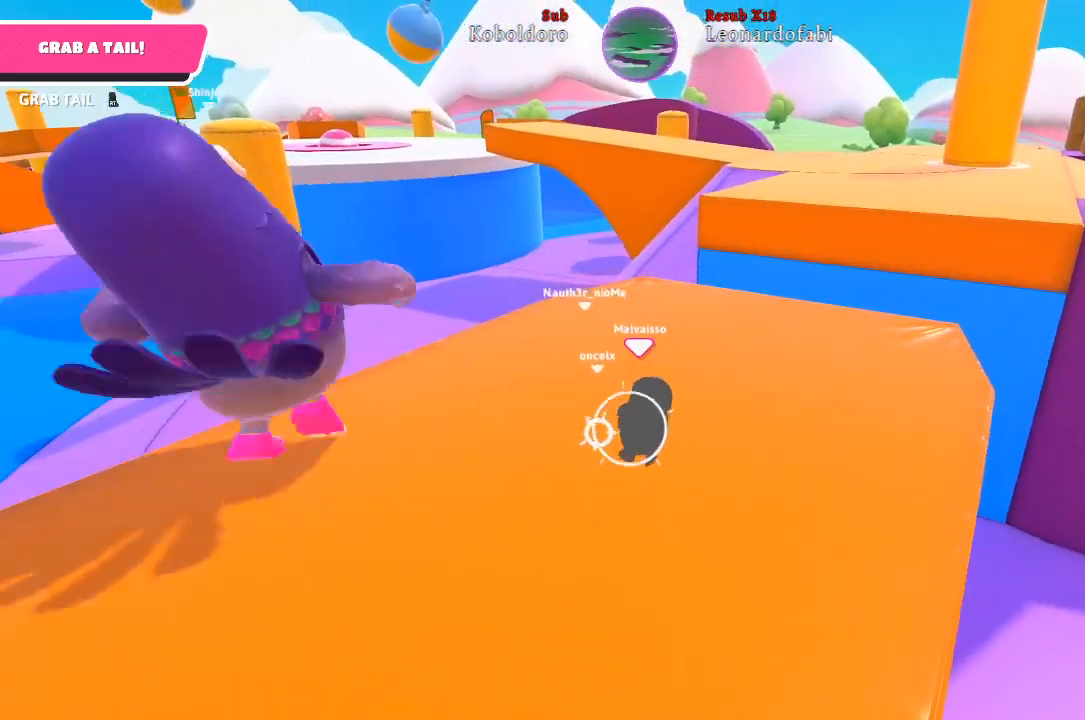
{"buttons": [], "left_stick": "up-left", "right_stick": "left", "events": [[133, "left_stick", "up-left"], [250, "right_stick", "right"], [300, "right_stick", "center"], [333, "R2", "up"], [350, "right_stick", "left"]]}
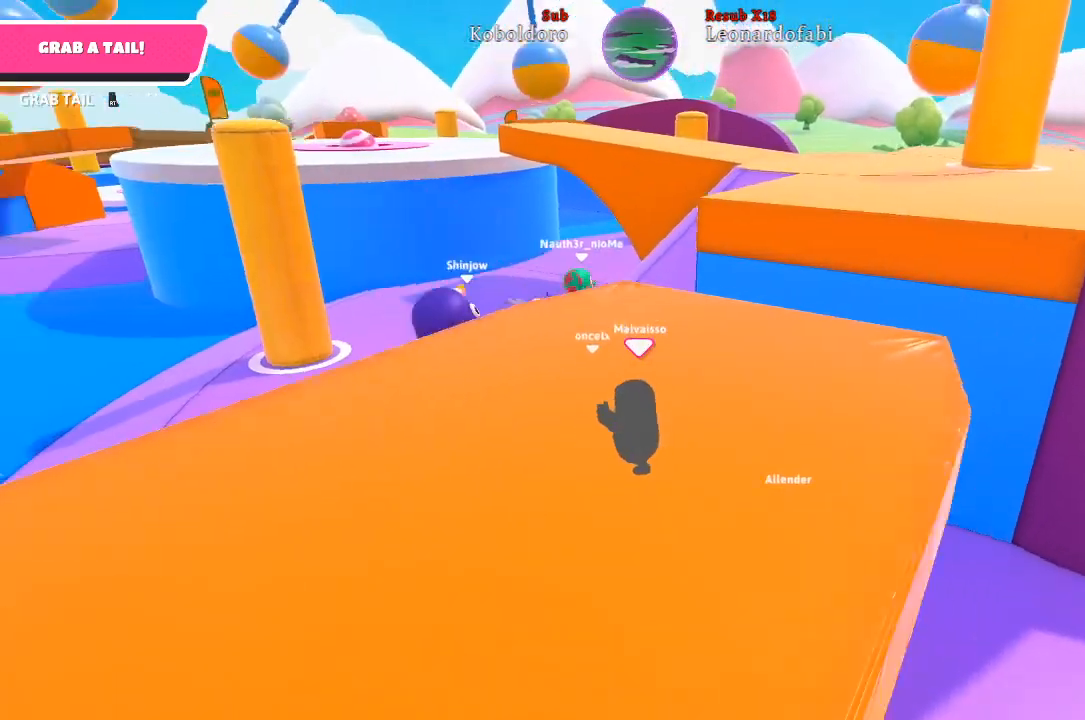
{"buttons": [], "left_stick": "up-left", "right_stick": "right", "events": [[50, "right_stick", "center"], [233, "right_stick", "right"]]}
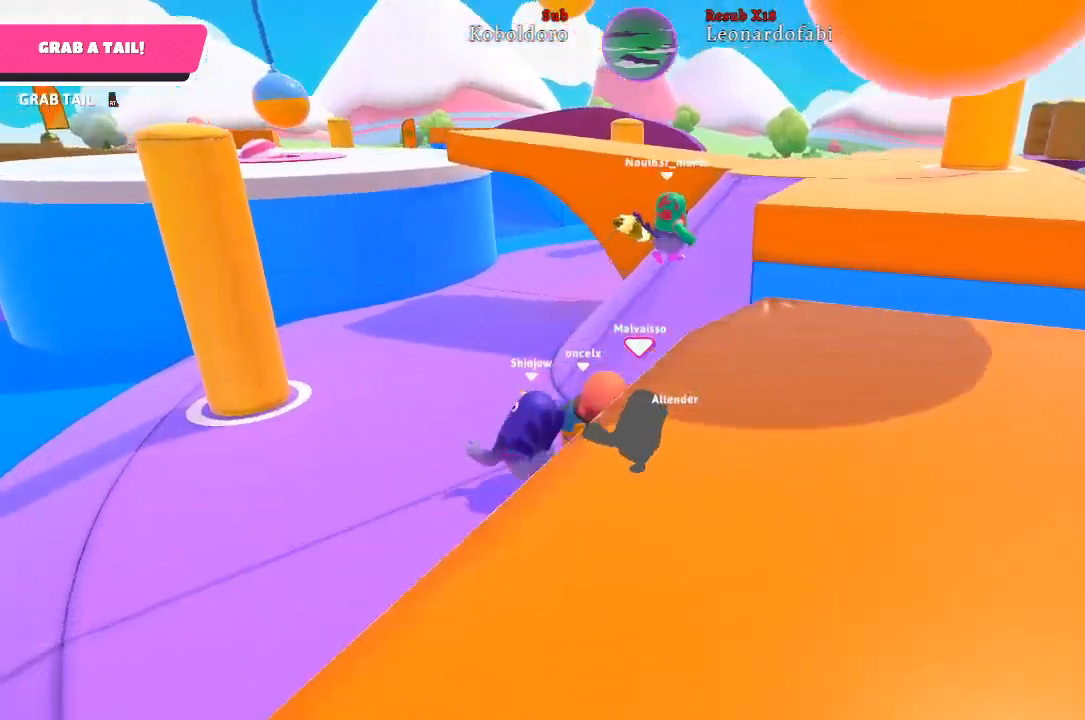
{"buttons": [], "left_stick": "up", "right_stick": "right", "events": [[250, "left_stick", "up"]]}
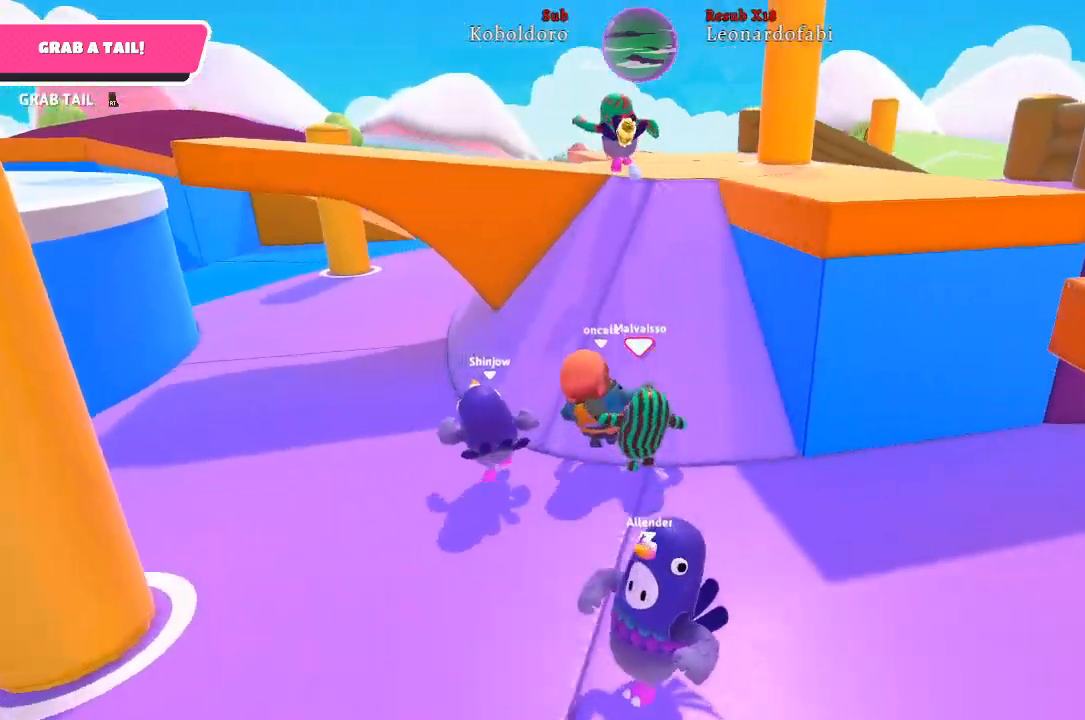
{"buttons": [], "left_stick": "up", "right_stick": "center", "events": [[33, "right_stick", "center"]]}